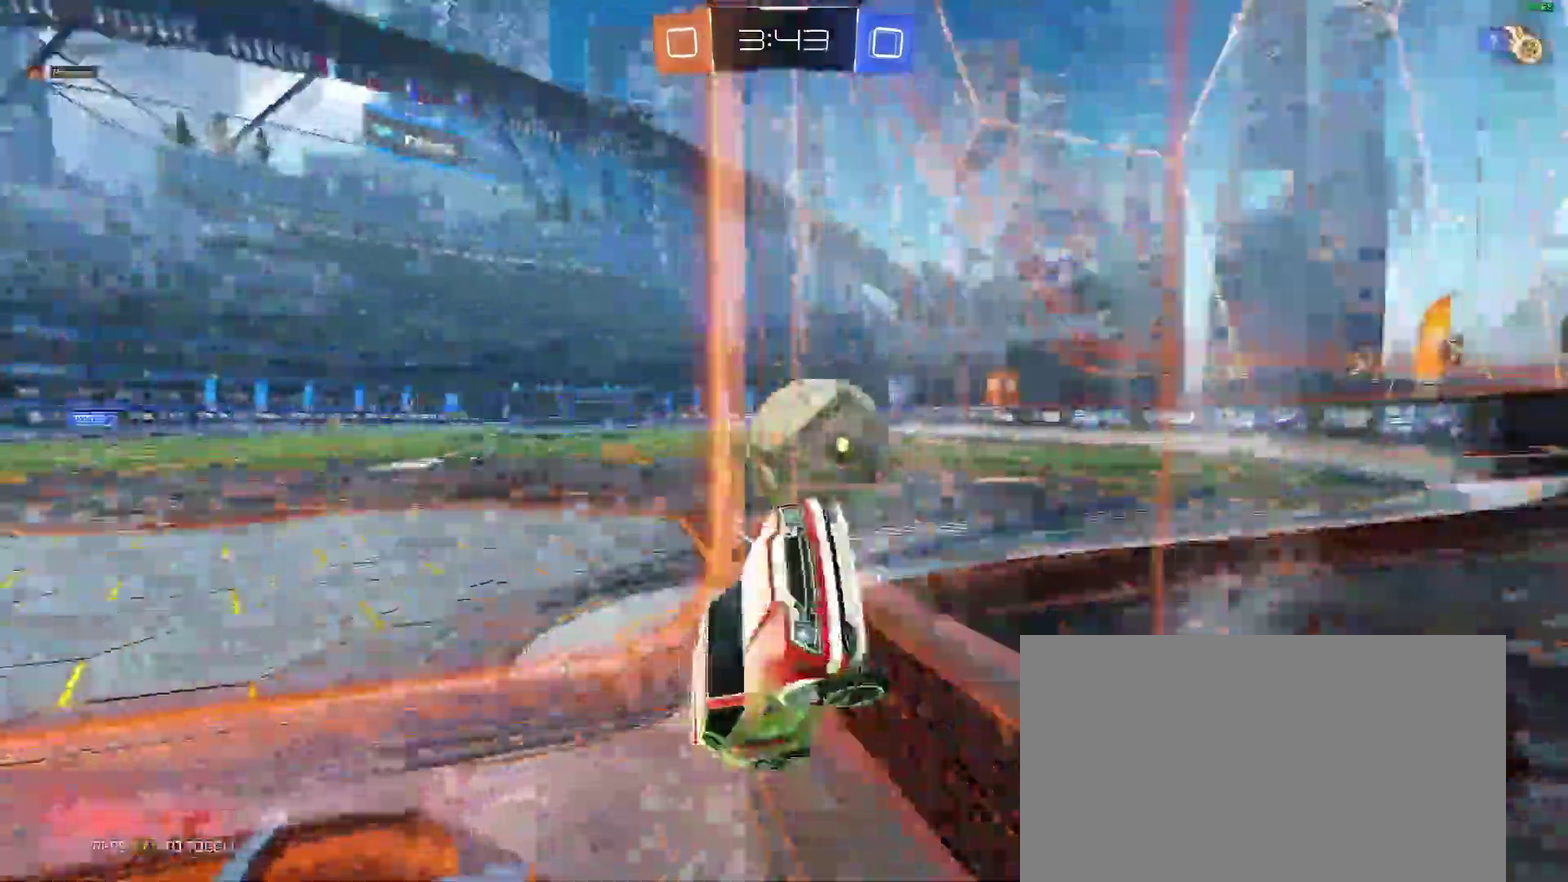
Gameplay with a controller (Xbox layout); each line is a JSON object with the inputs held at the frame after it. "events" lists button and stick changes between this image and that frame as [ms after this image, input, new state], when the widget could be followed in between. Not read: L1 R1.
{"buttons": ["R2"], "left_stick": "right", "right_stick": "center"}
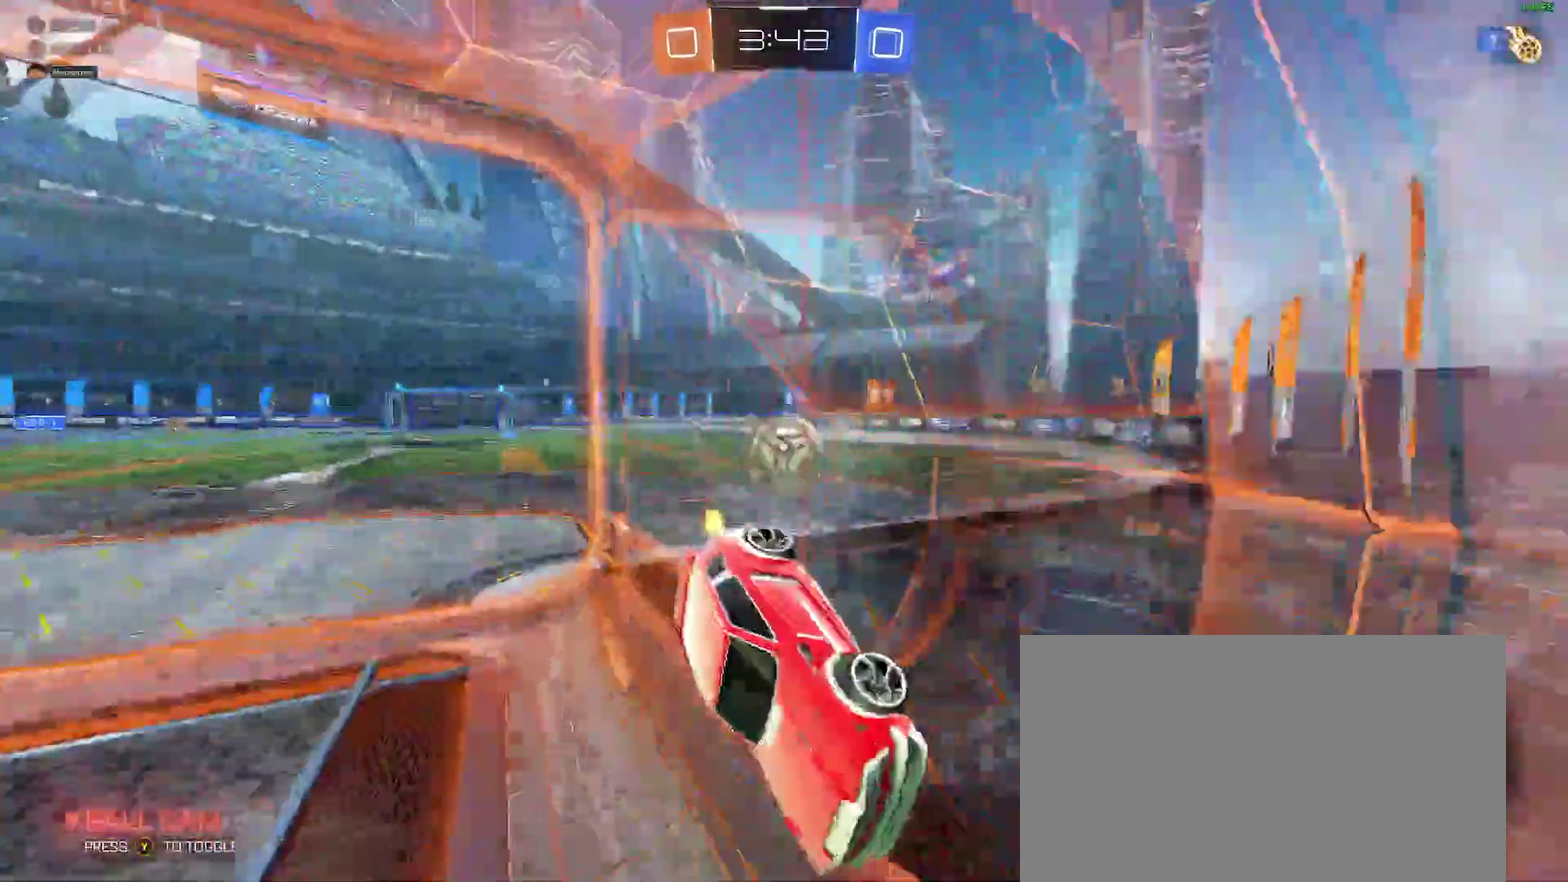
{"buttons": ["R2"], "left_stick": "right", "right_stick": "center"}
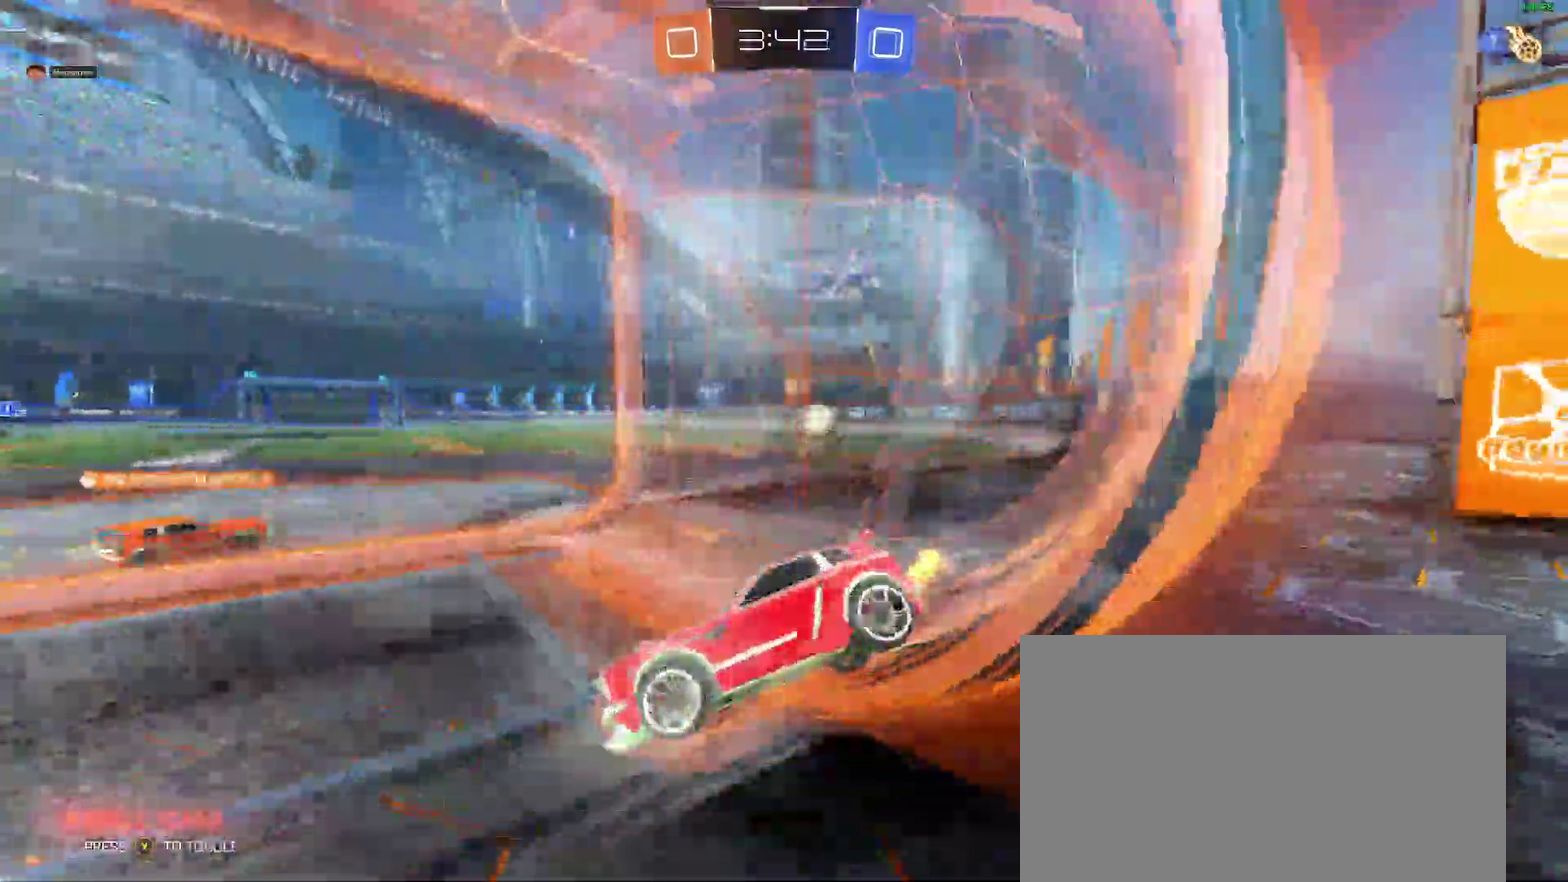
{"buttons": ["R2"], "left_stick": "right", "right_stick": "center"}
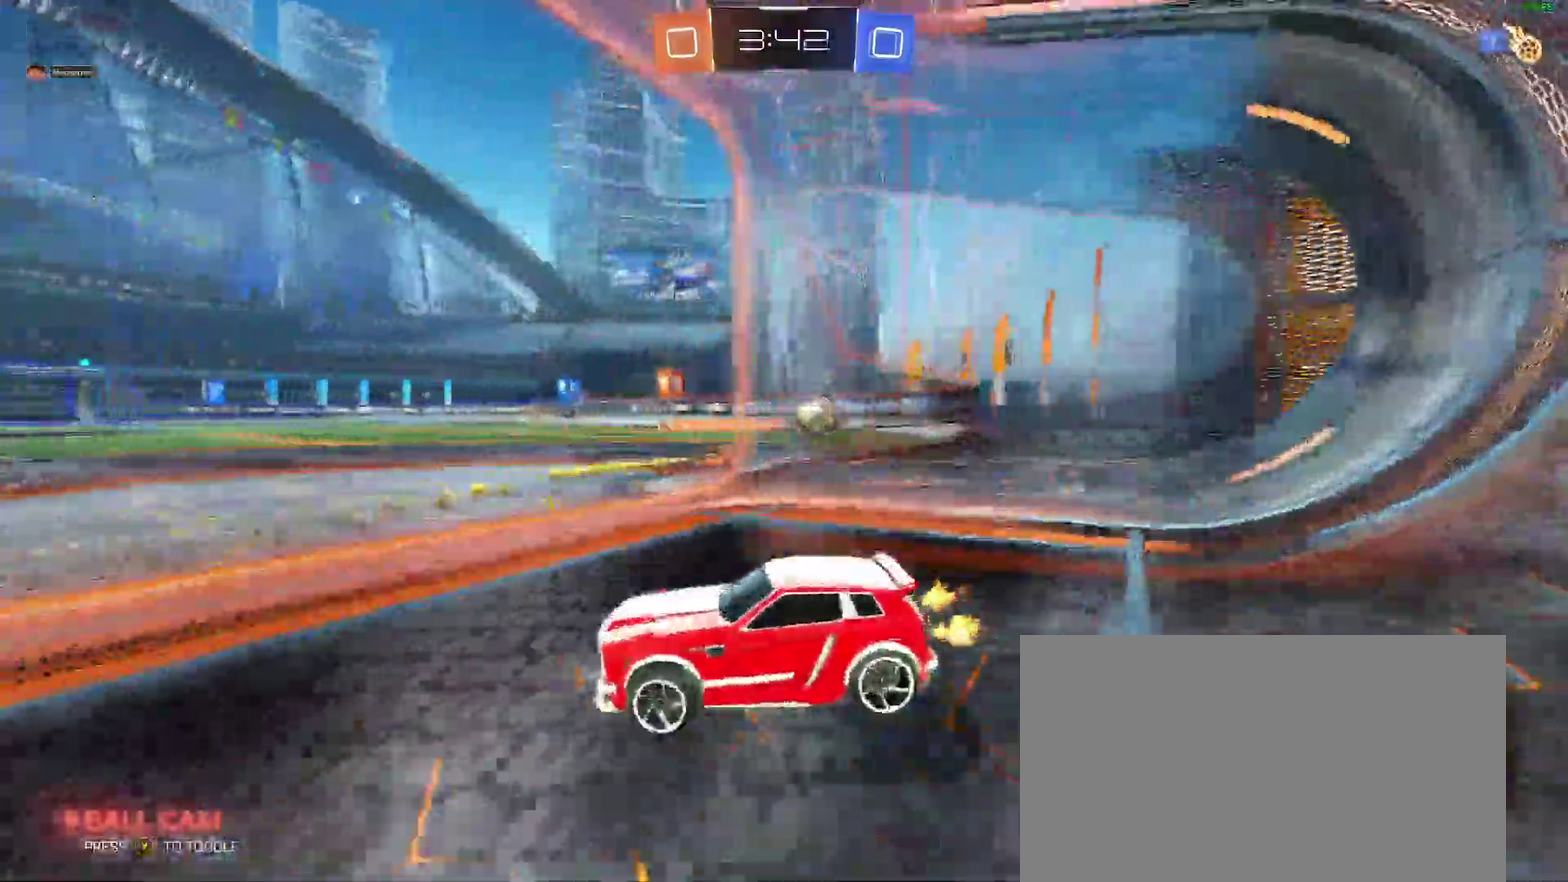
{"buttons": ["R2"], "left_stick": "center", "right_stick": "center"}
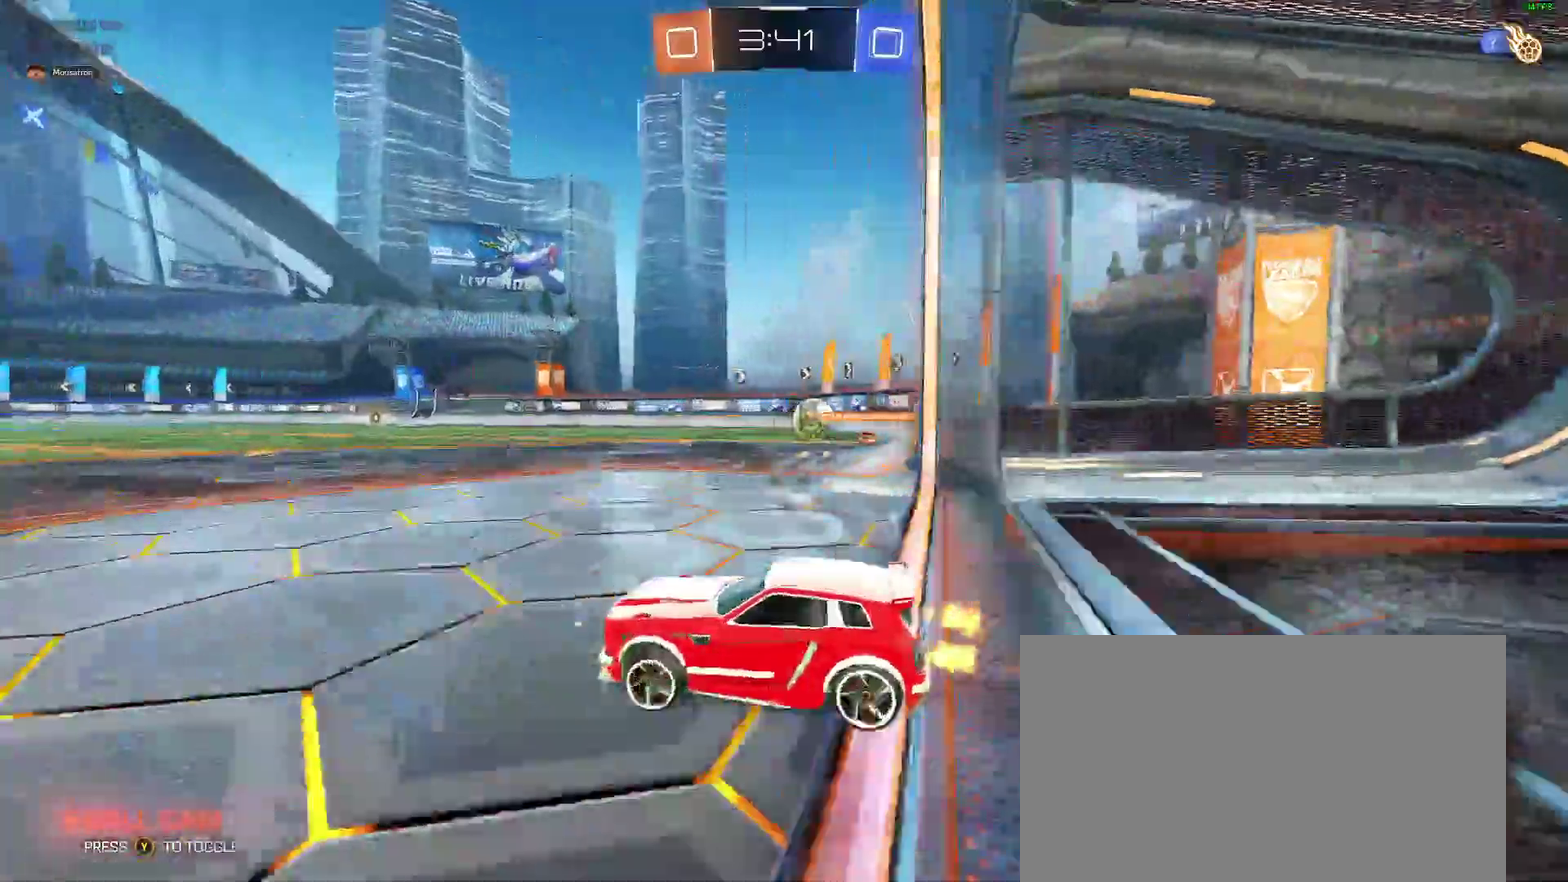
{"buttons": ["R2"], "left_stick": "right", "right_stick": "center", "events": [[267, "left_stick", "right"]]}
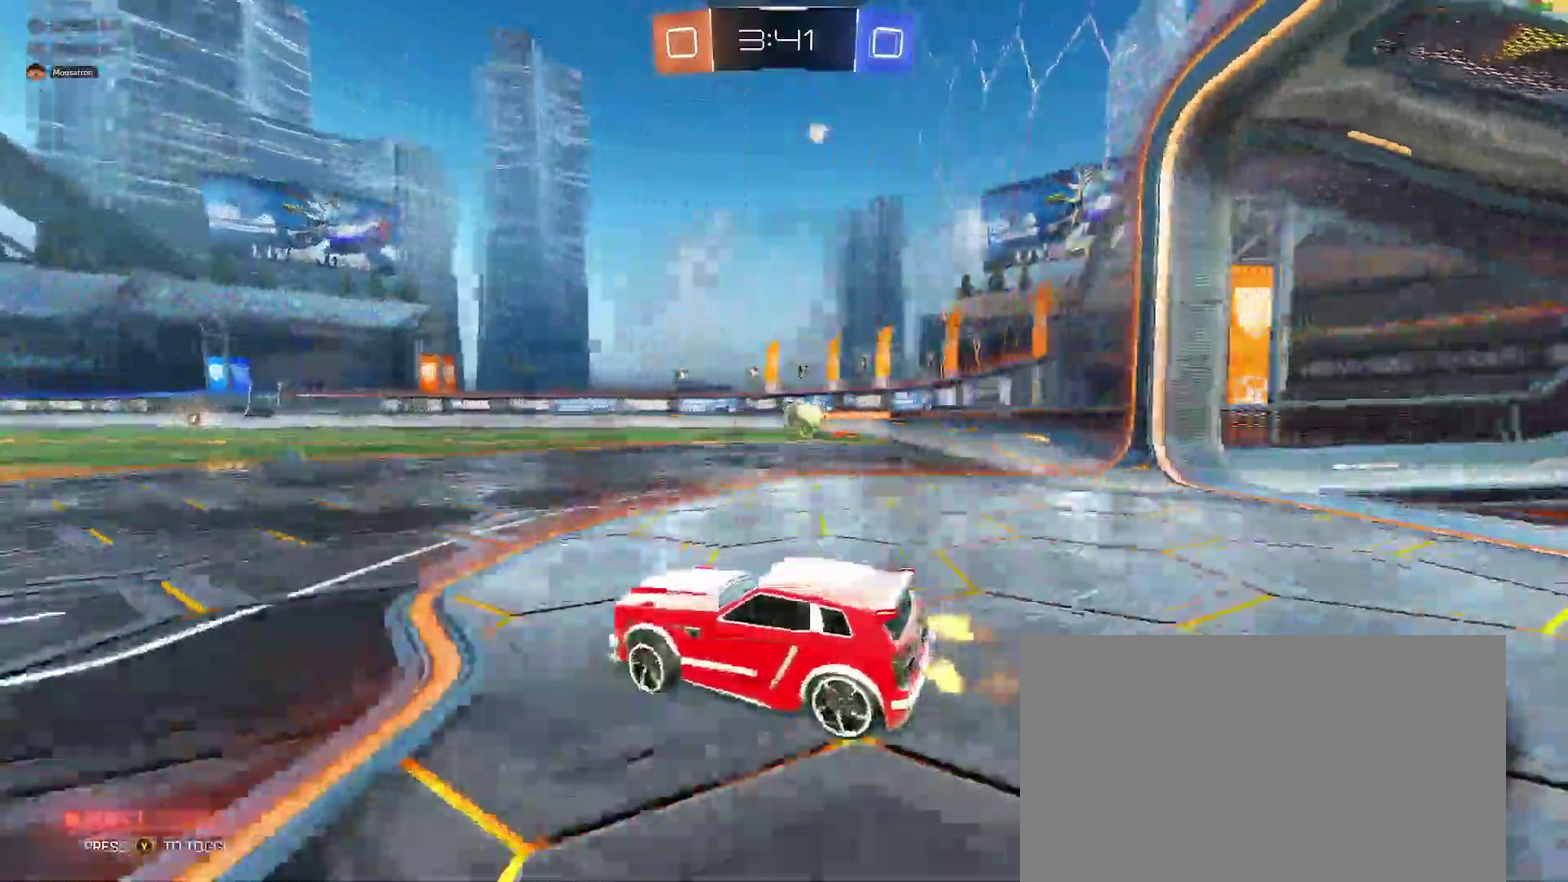
{"buttons": ["R2"], "left_stick": "right", "right_stick": "center"}
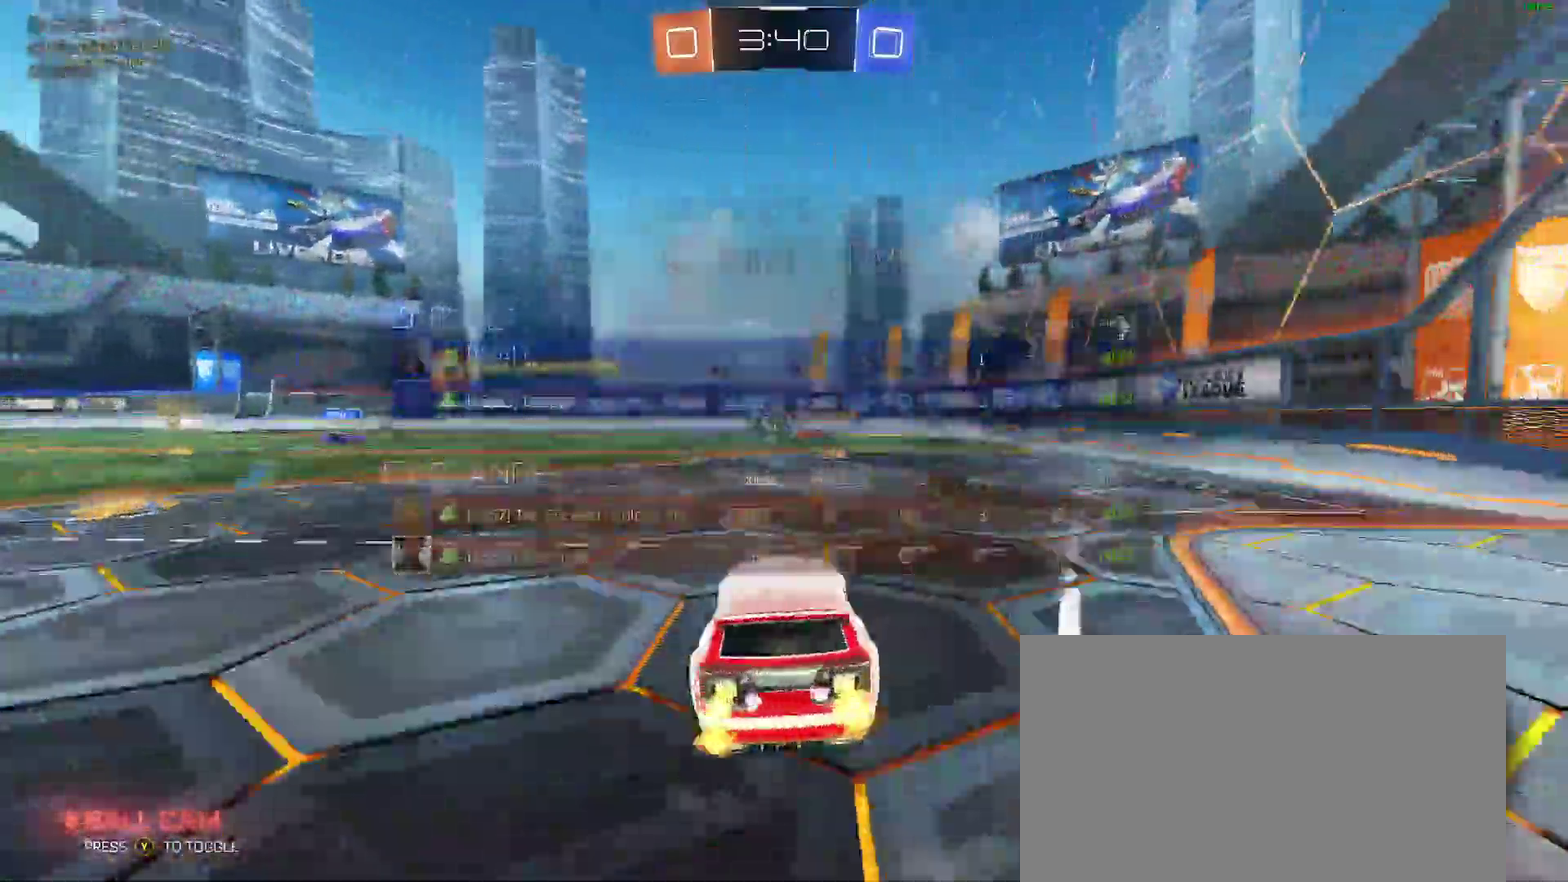
{"buttons": ["R2"], "left_stick": "center", "right_stick": "center"}
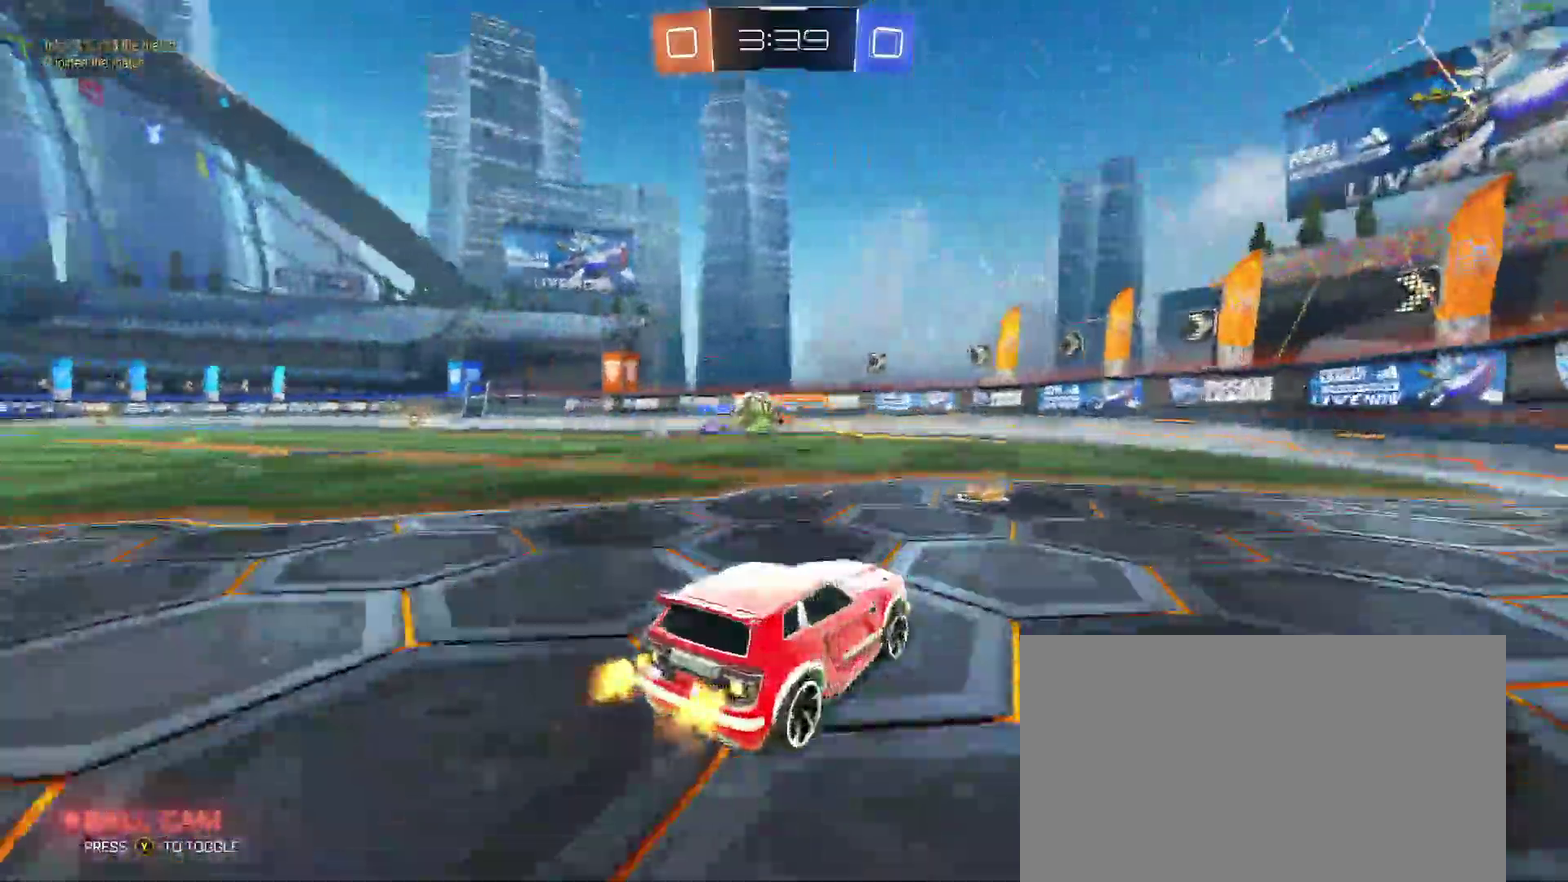
{"buttons": [], "left_stick": "right", "right_stick": "center", "events": [[417, "left_stick", "right"], [433, "R2", "up"]]}
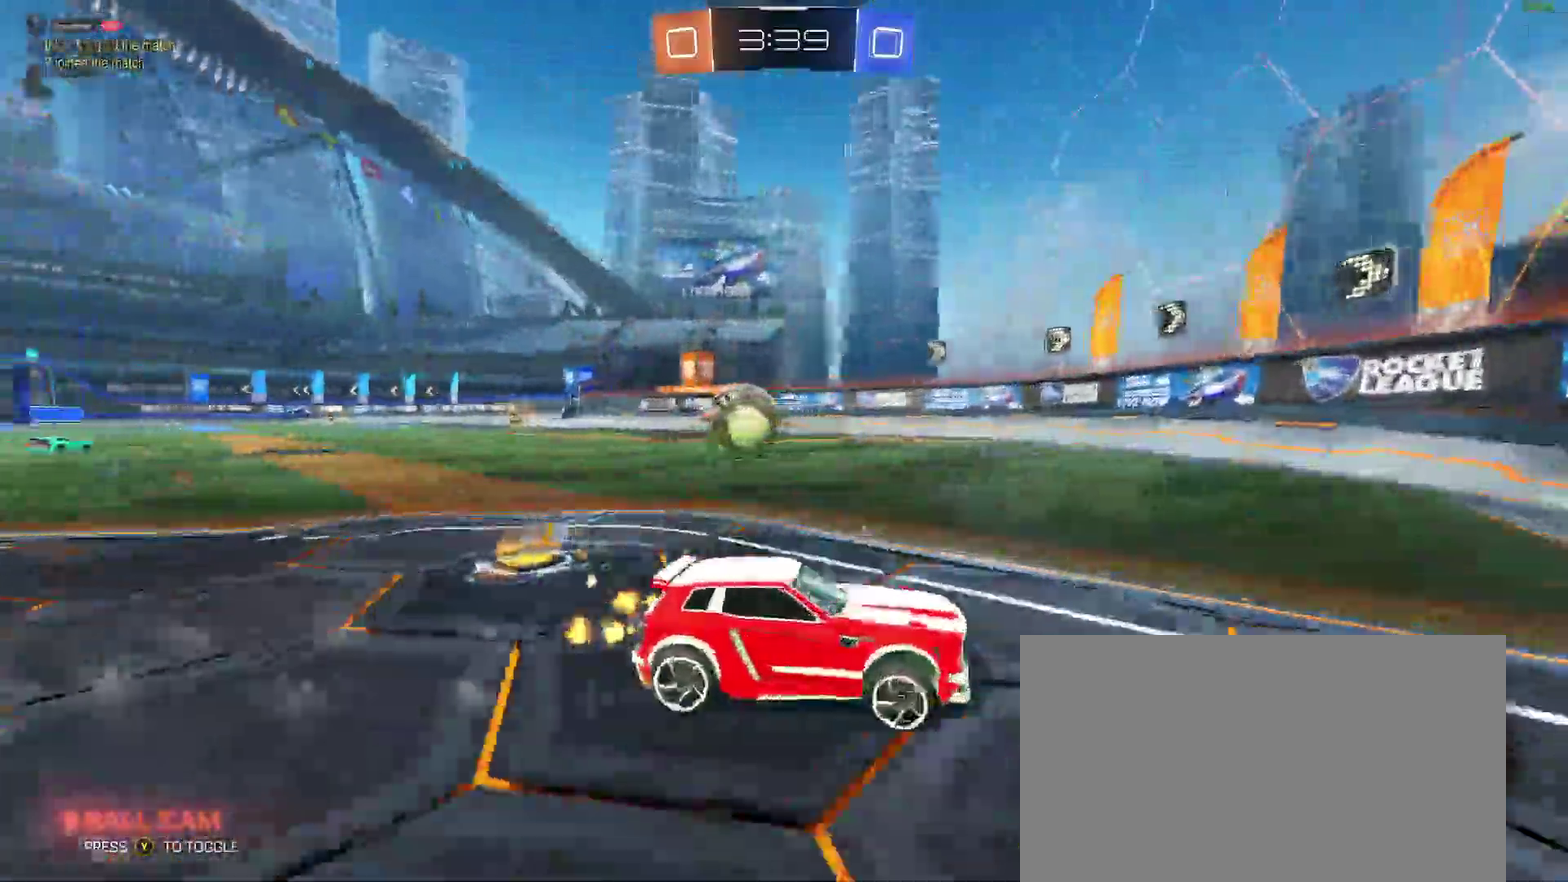
{"buttons": ["R2"], "left_stick": "right", "right_stick": "center"}
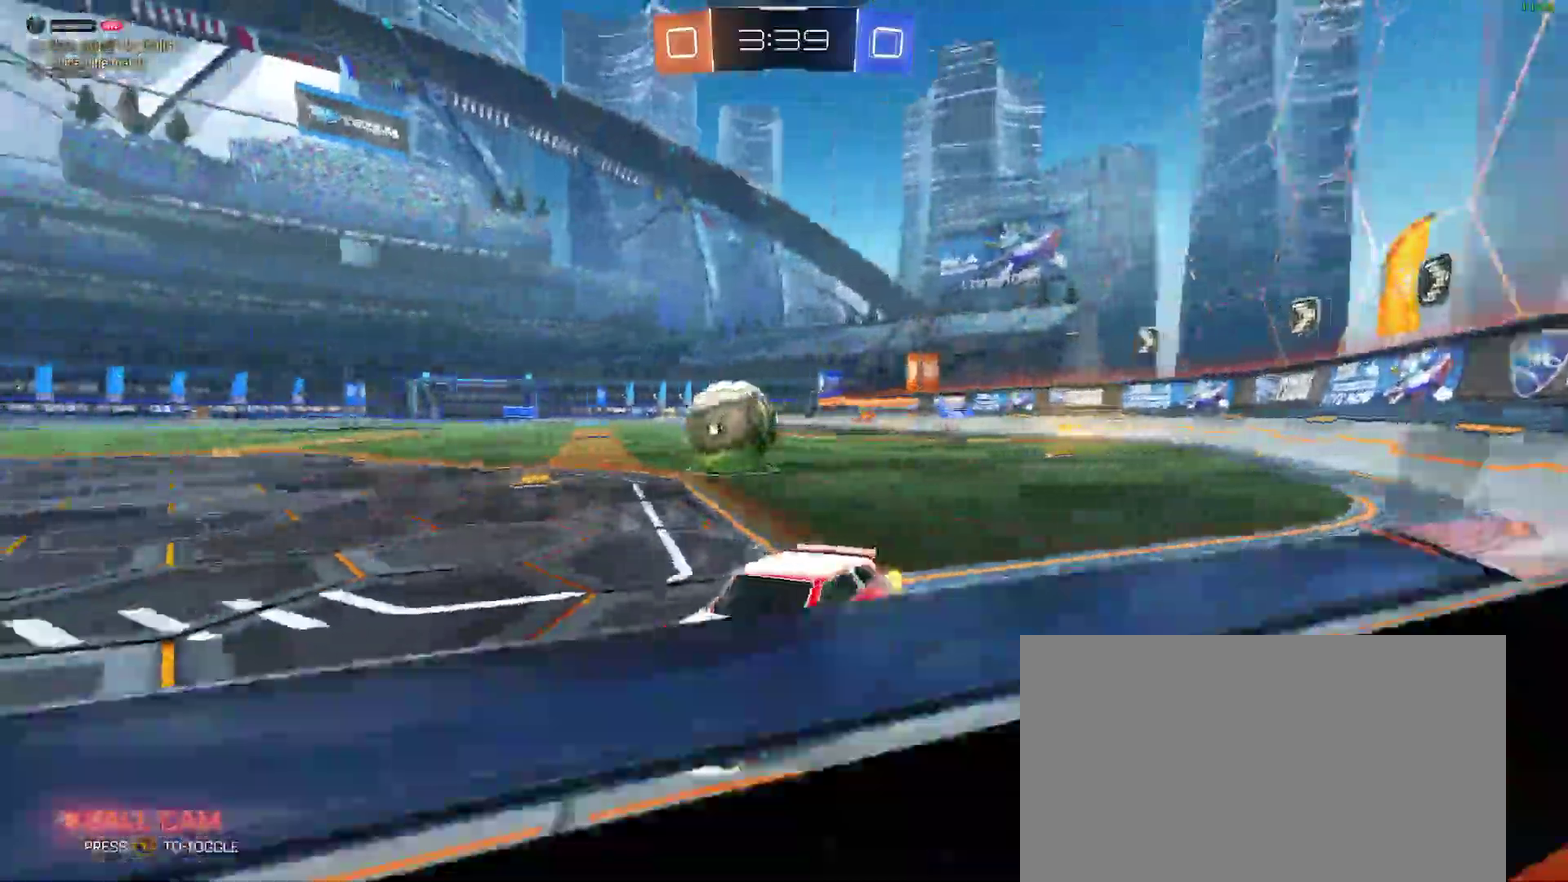
{"buttons": ["B", "R2"], "left_stick": "right", "right_stick": "center"}
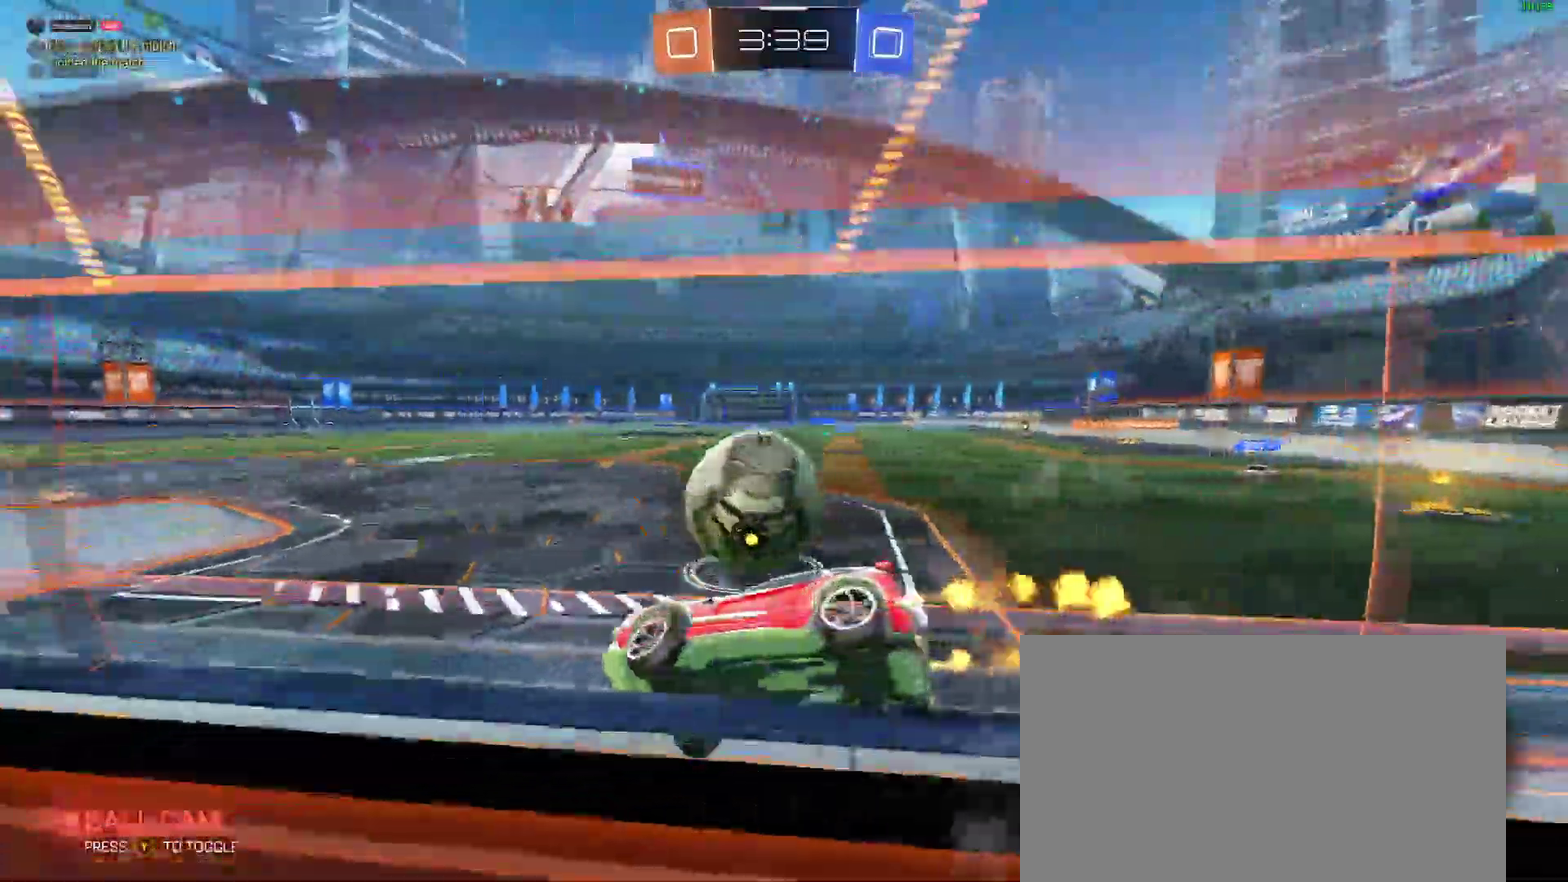
{"buttons": ["B", "R2"], "left_stick": "center", "right_stick": "center", "events": [[217, "left_stick", "center"]]}
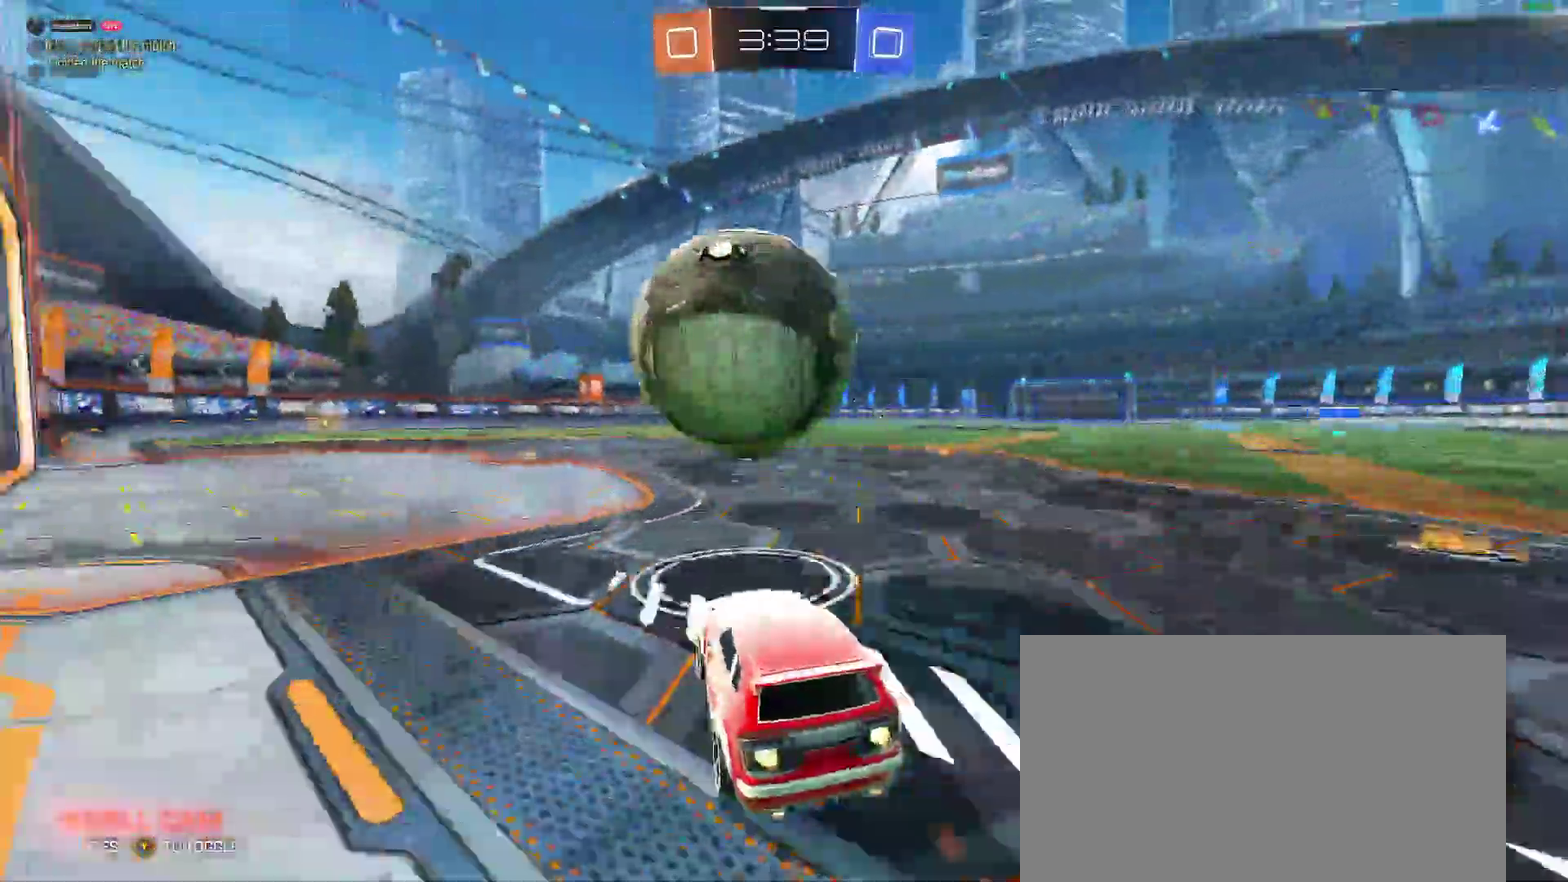
{"buttons": ["B"], "left_stick": "down-right", "right_stick": "center"}
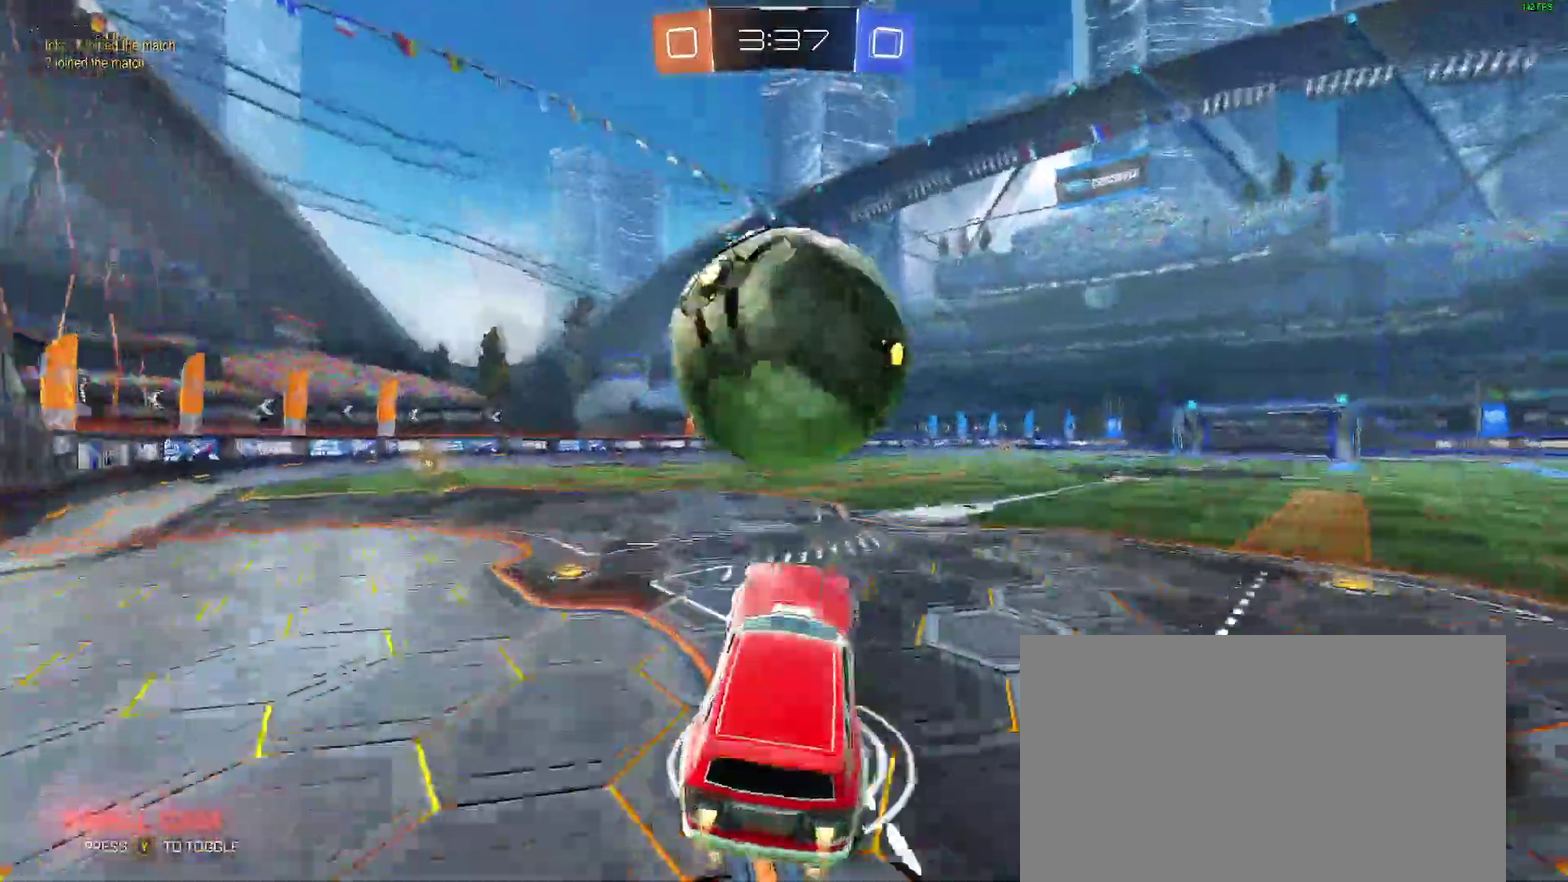
{"buttons": [], "left_stick": "down-right", "right_stick": "center"}
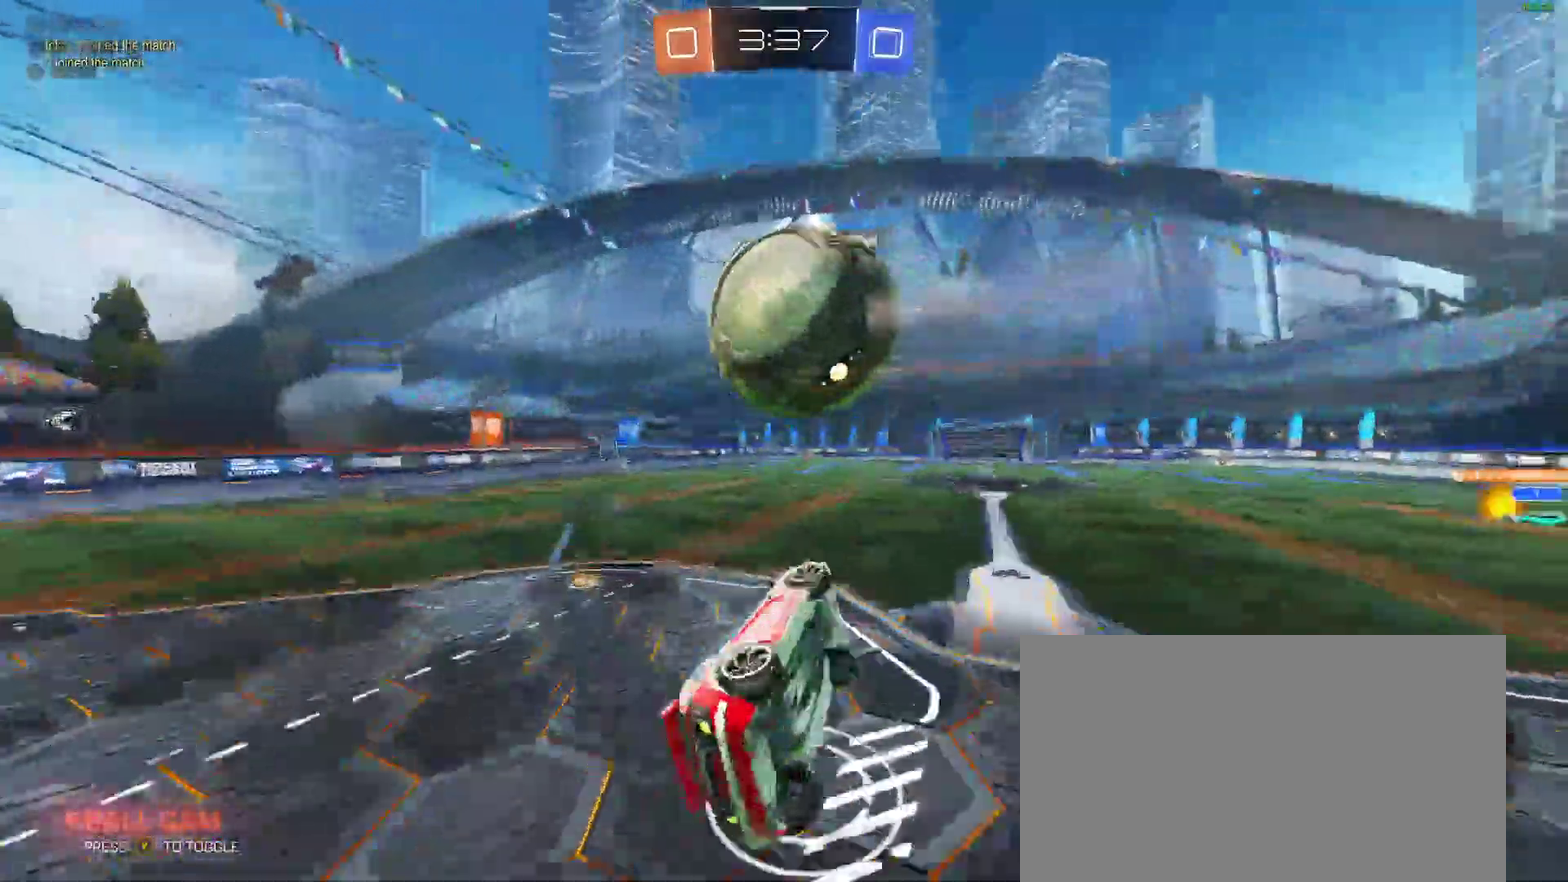
{"buttons": ["L2", "R2"], "left_stick": "up-left", "right_stick": "center"}
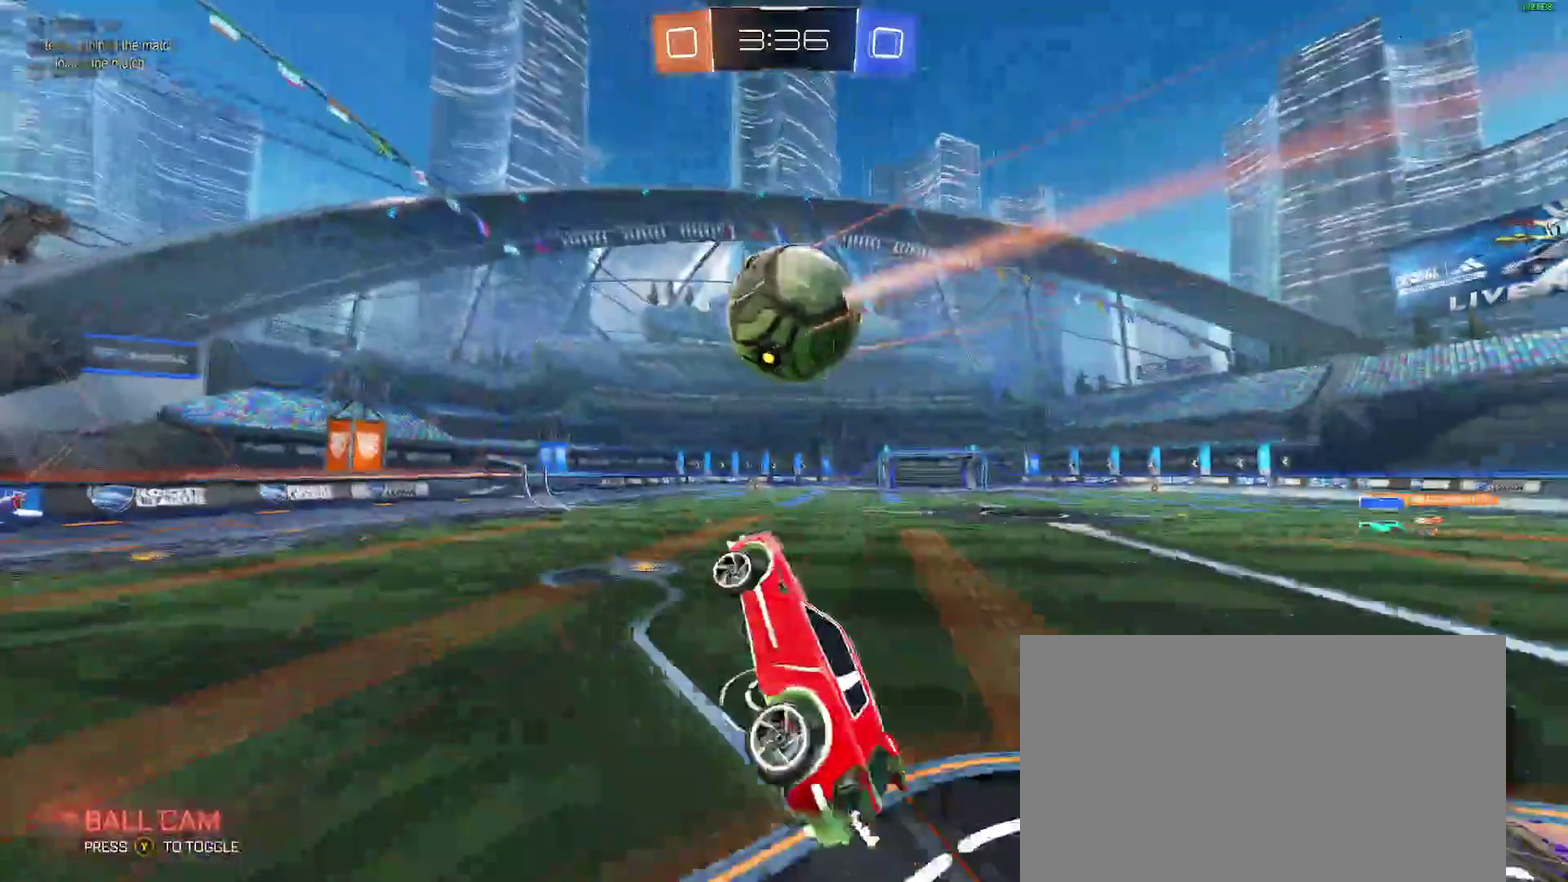
{"buttons": ["R2"], "left_stick": "center", "right_stick": "center"}
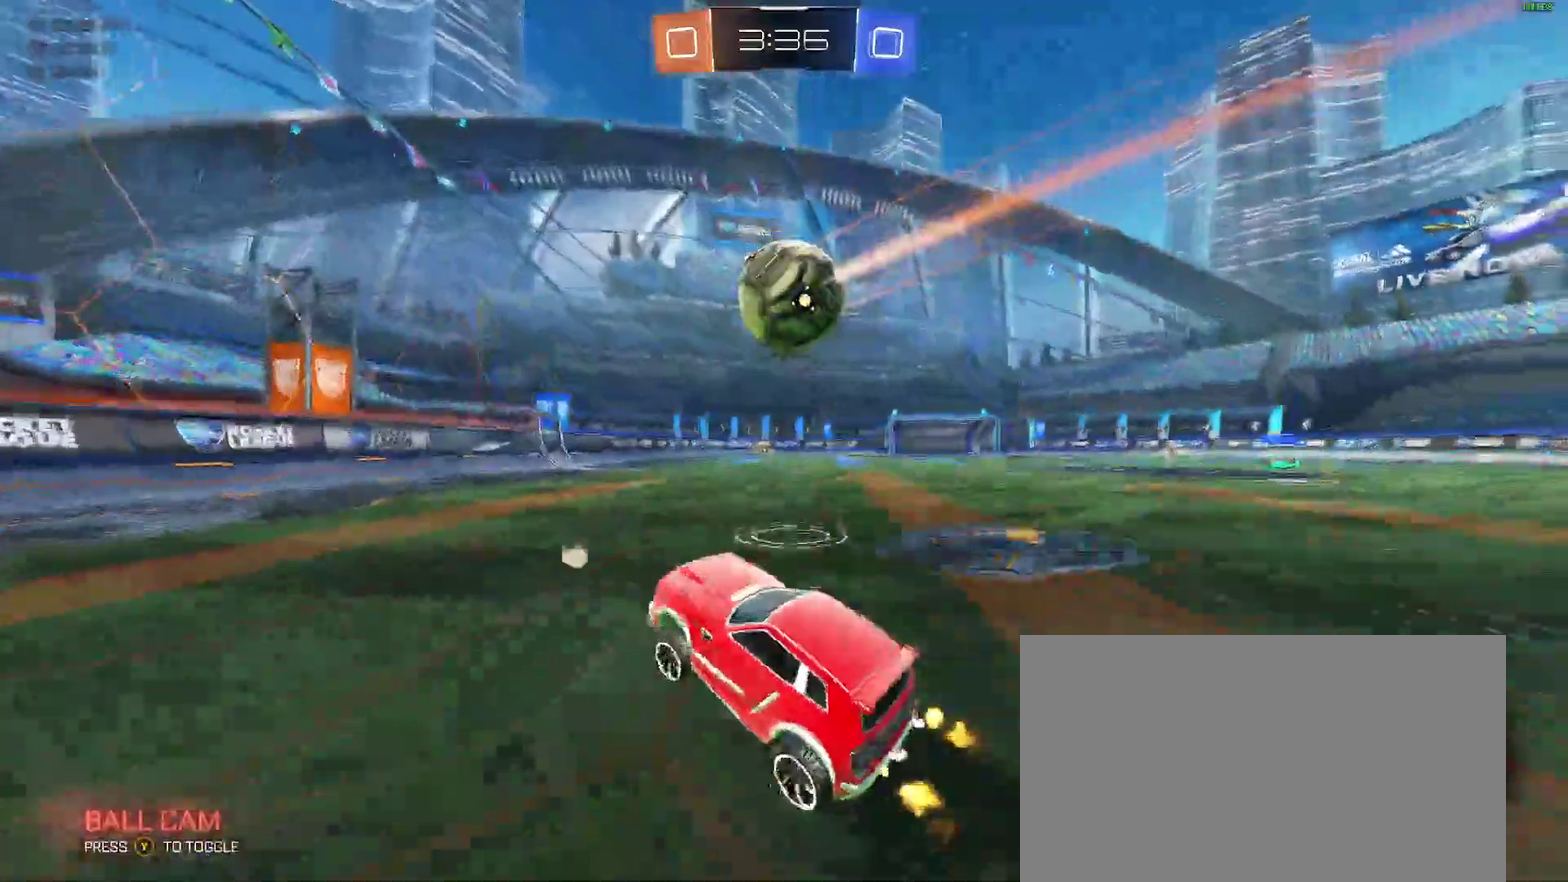
{"buttons": ["R2"], "left_stick": "center", "right_stick": "center", "events": [[33, "B", "down"], [83, "left_stick", "left"], [150, "B", "up"], [183, "left_stick", "center"]]}
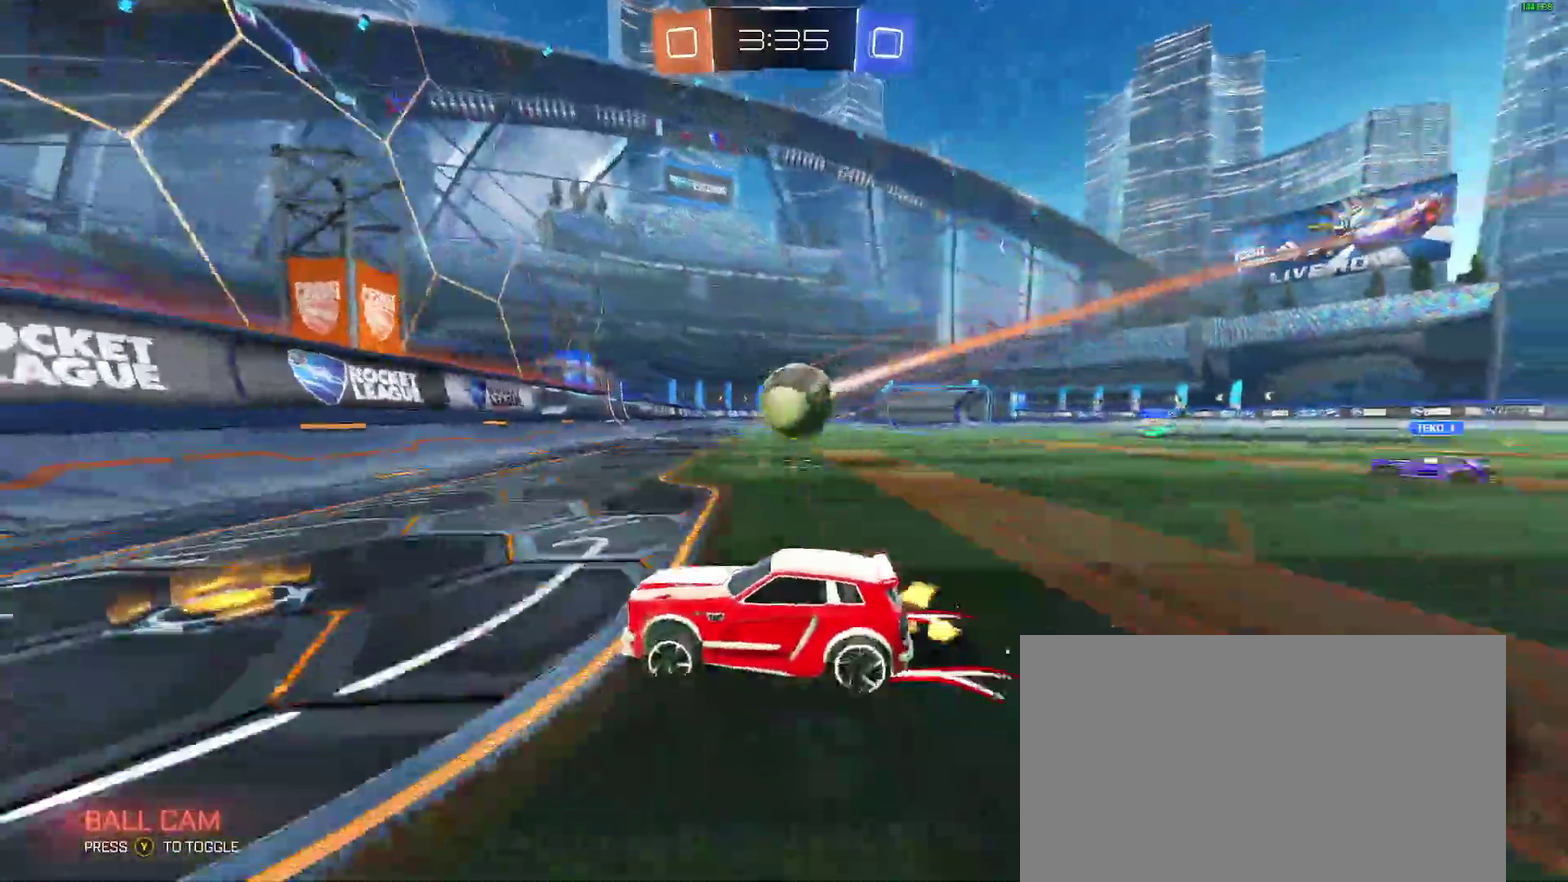
{"buttons": ["R2"], "left_stick": "right", "right_stick": "center"}
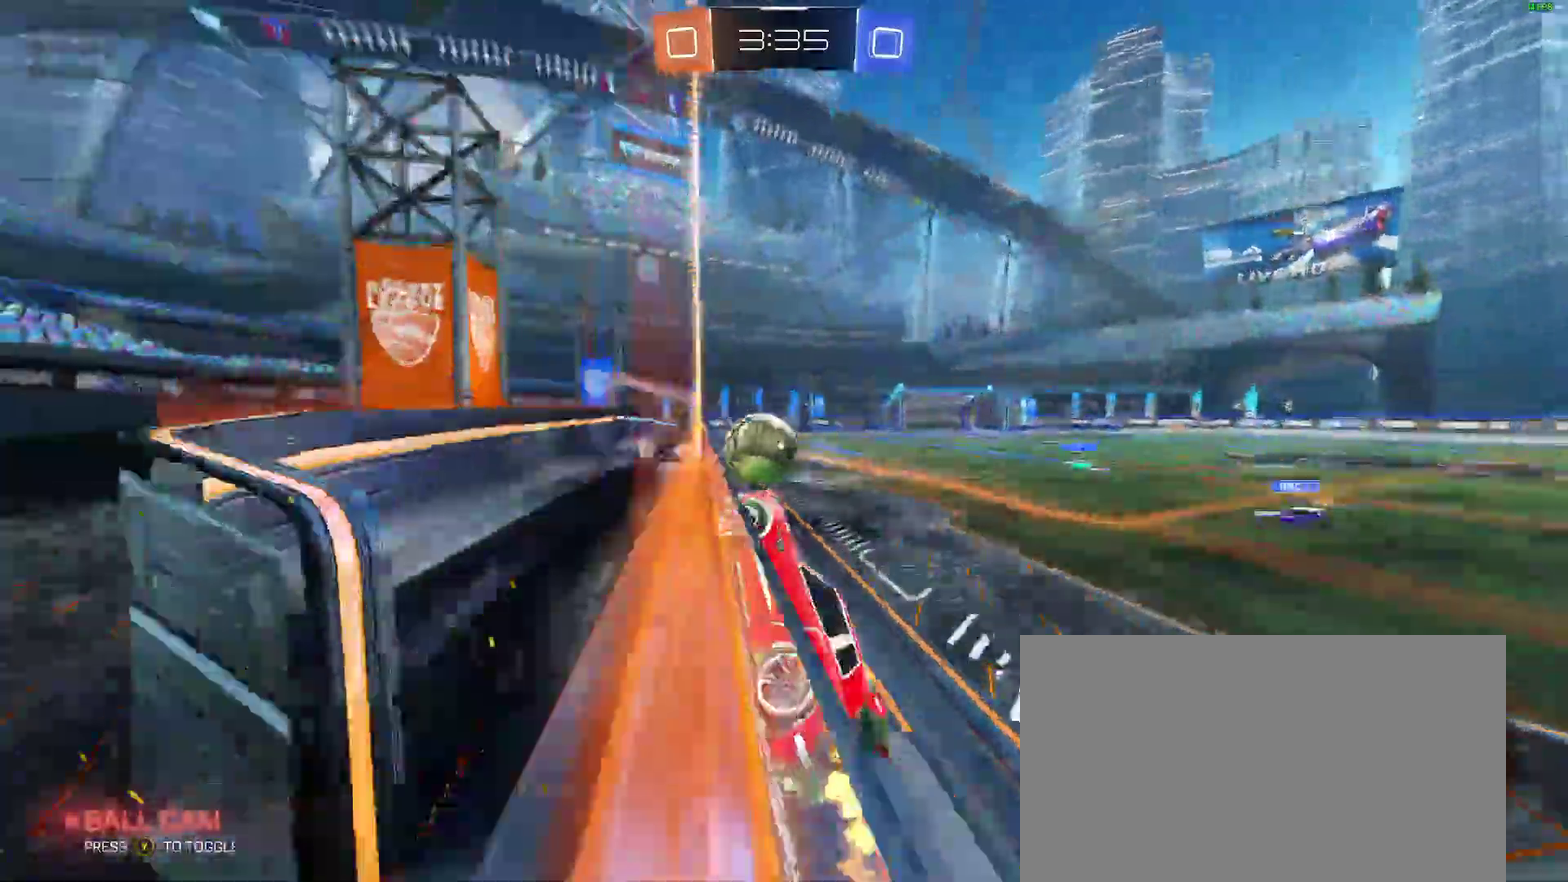
{"buttons": ["R2"], "left_stick": "right", "right_stick": "center"}
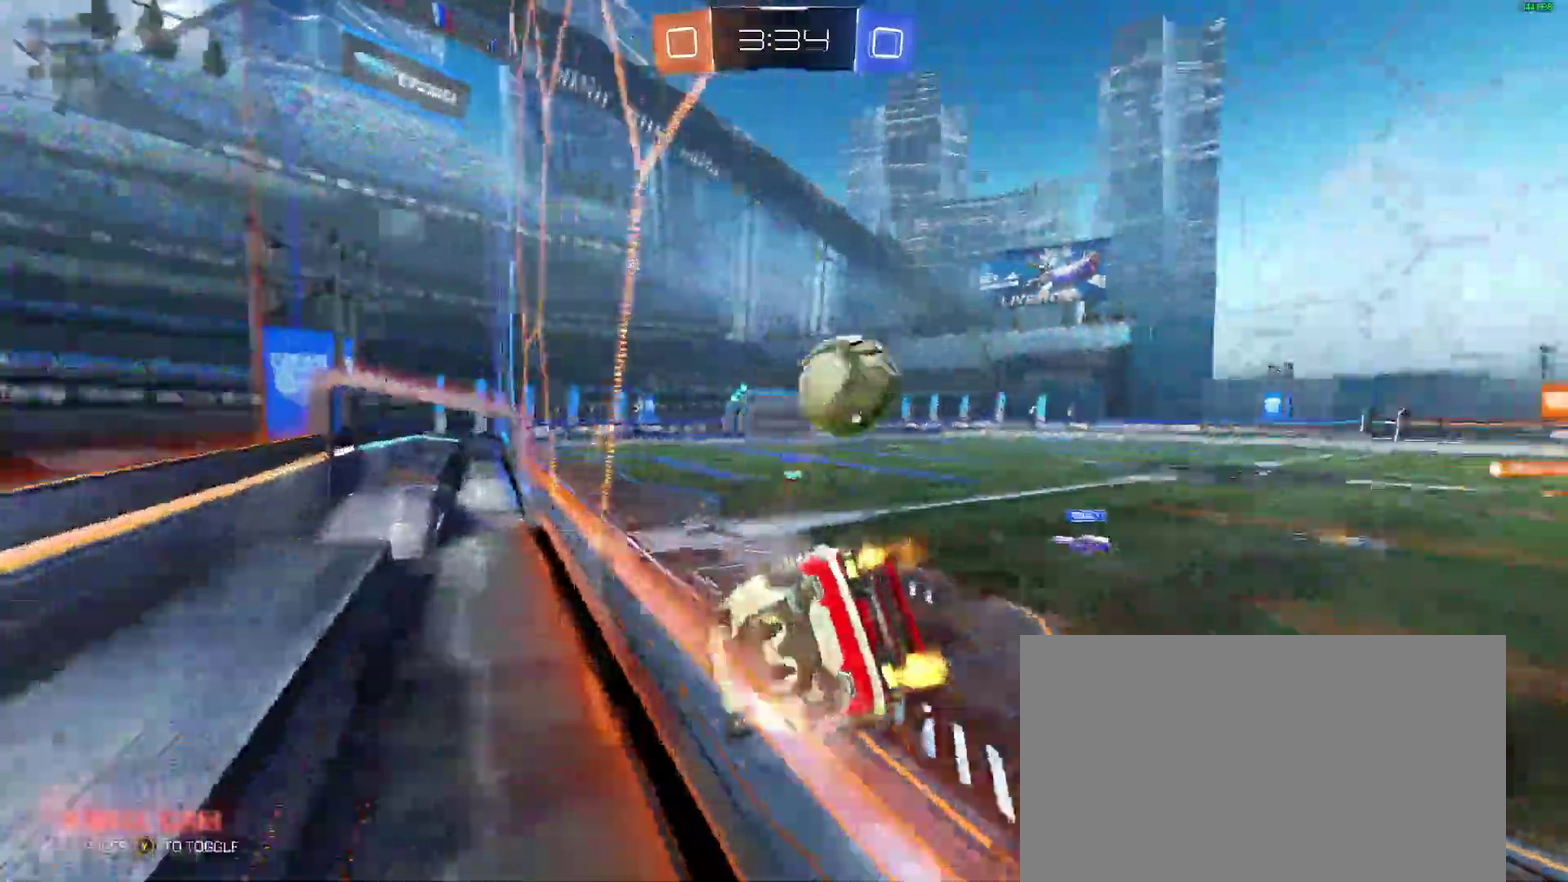
{"buttons": ["R2"], "left_stick": "right", "right_stick": "center"}
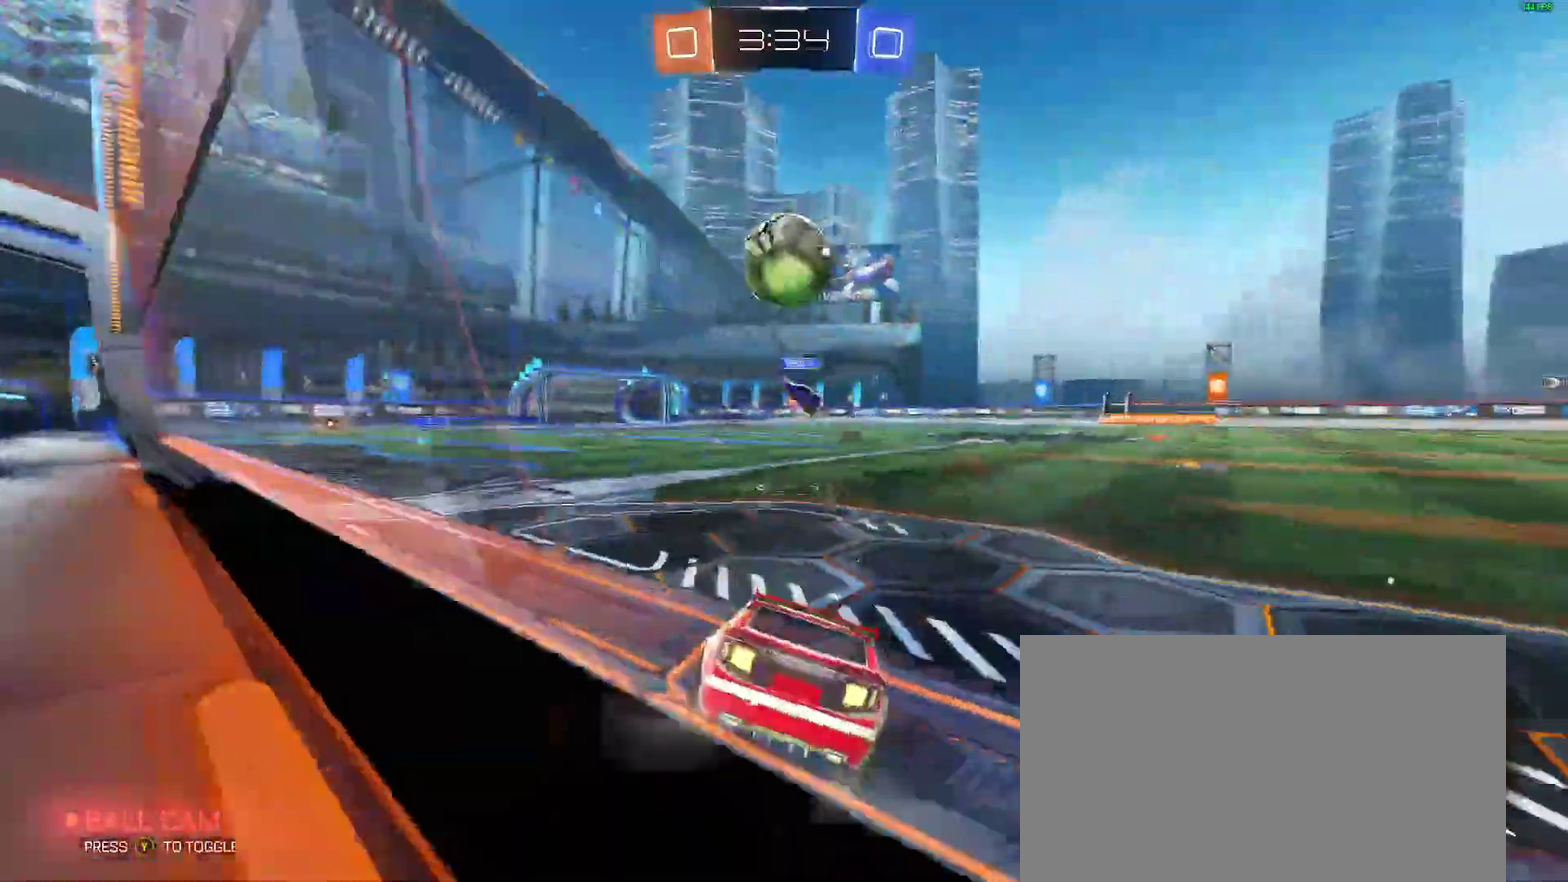
{"buttons": ["B", "R2"], "left_stick": "center", "right_stick": "center", "events": [[33, "left_stick", "center"], [383, "B", "down"]]}
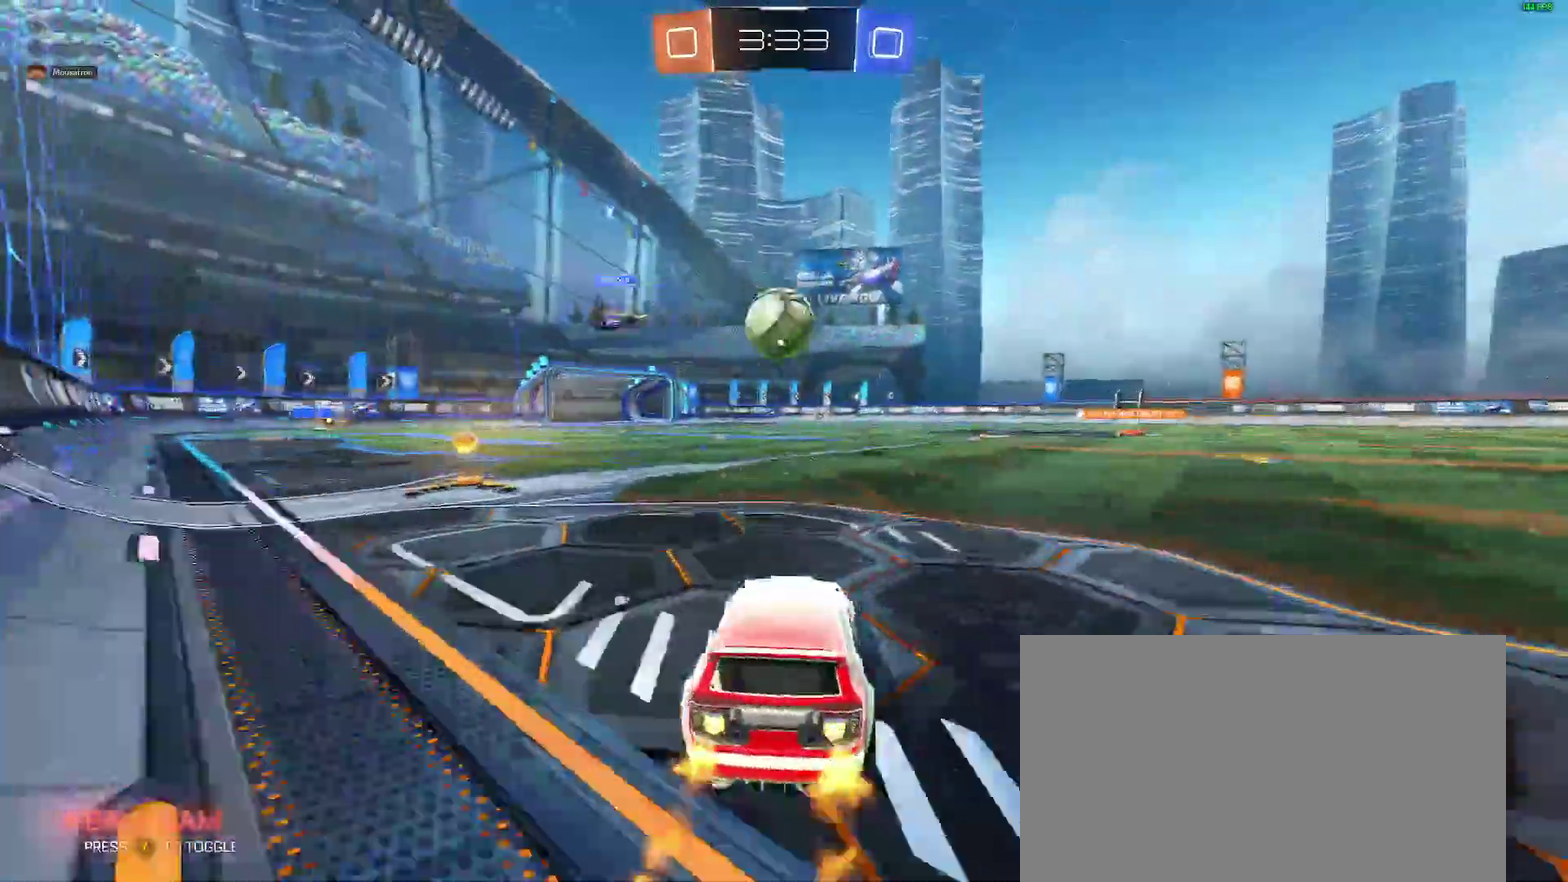
{"buttons": ["A", "B", "R2"], "left_stick": "right", "right_stick": "center"}
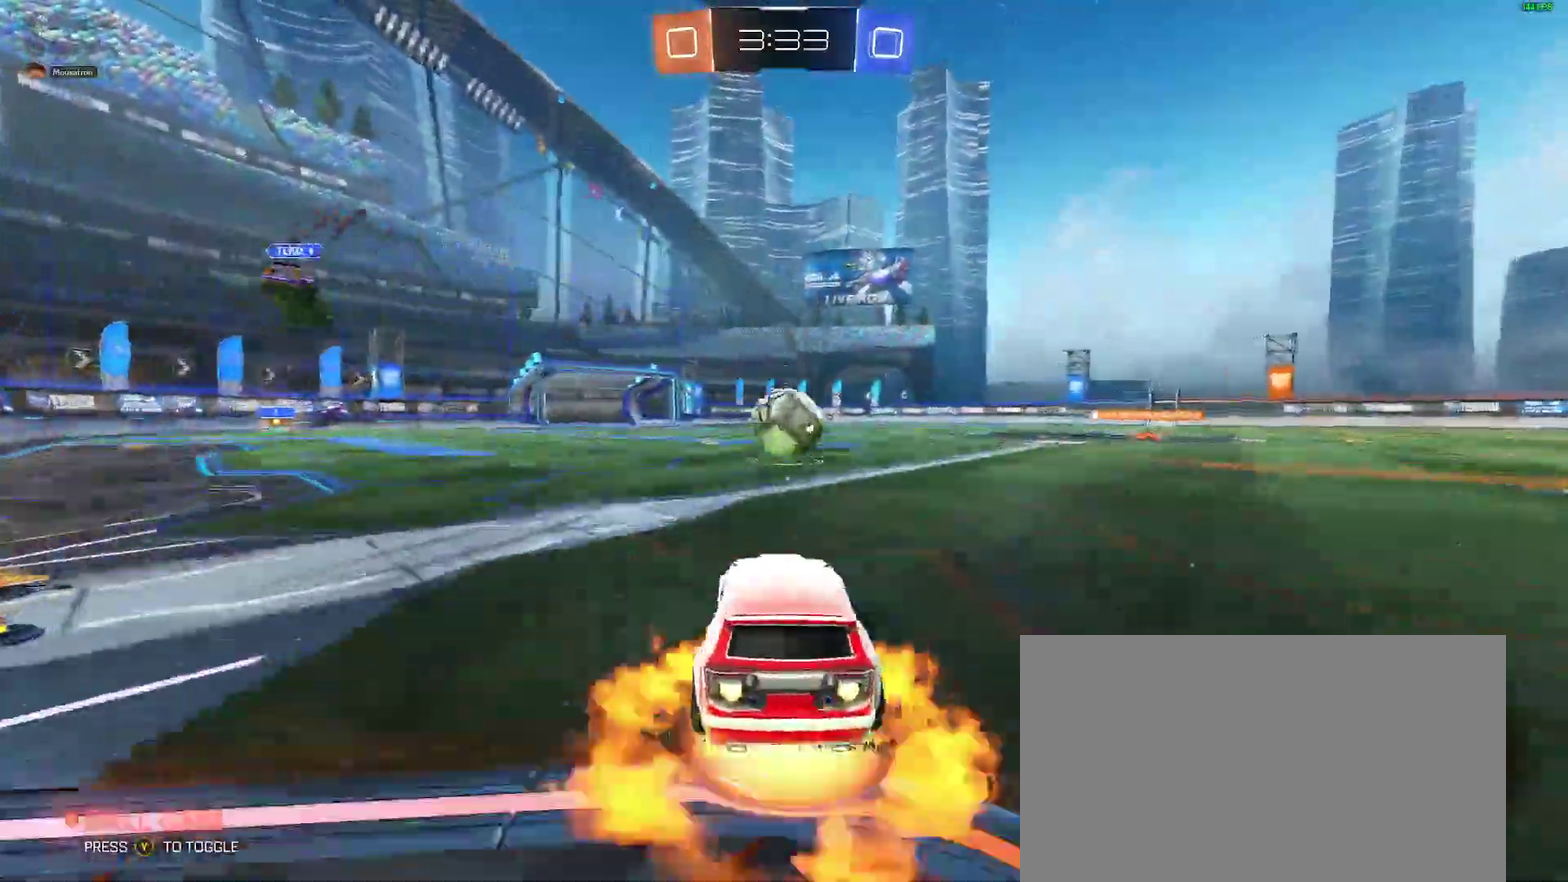
{"buttons": ["B"], "left_stick": "down", "right_stick": "center"}
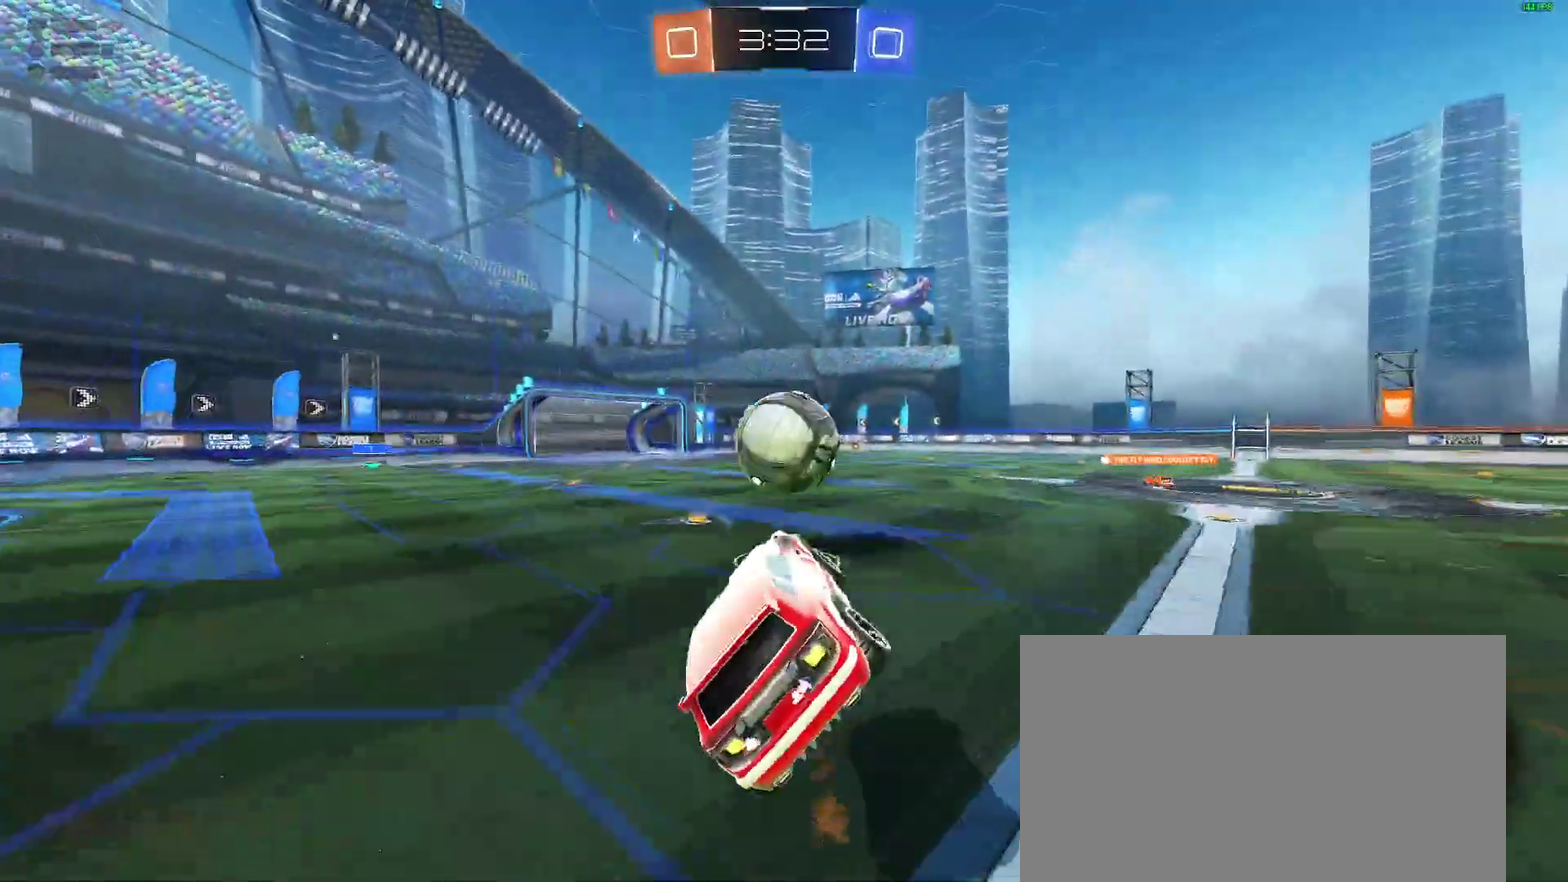
{"buttons": ["A", "B"], "left_stick": "center", "right_stick": "center"}